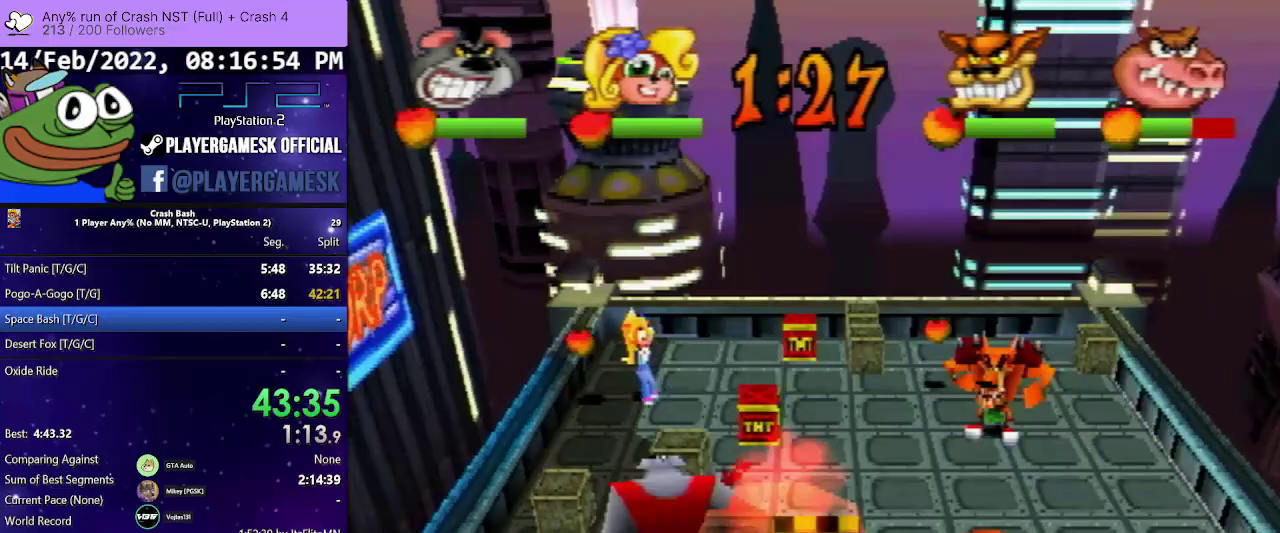
Gameplay with a controller (PlayStation layout); each line is a JSON object with the inputs held at the frame after it. "events" lists button and stick changes between this image and that frame as [ms after this image, input, new state], when the widget could be followed in between. Not read: L3 R3 left_stick right_stick.
{"buttons": ["DPAD_UP"], "events": [[33, "DPAD_DOWN", "down"], [133, "DPAD_DOWN", "up"], [233, "DPAD_UP", "down"], [333, "CIRCLE", "down"], [333, "DPAD_LEFT", "up"], [467, "CIRCLE", "up"]]}
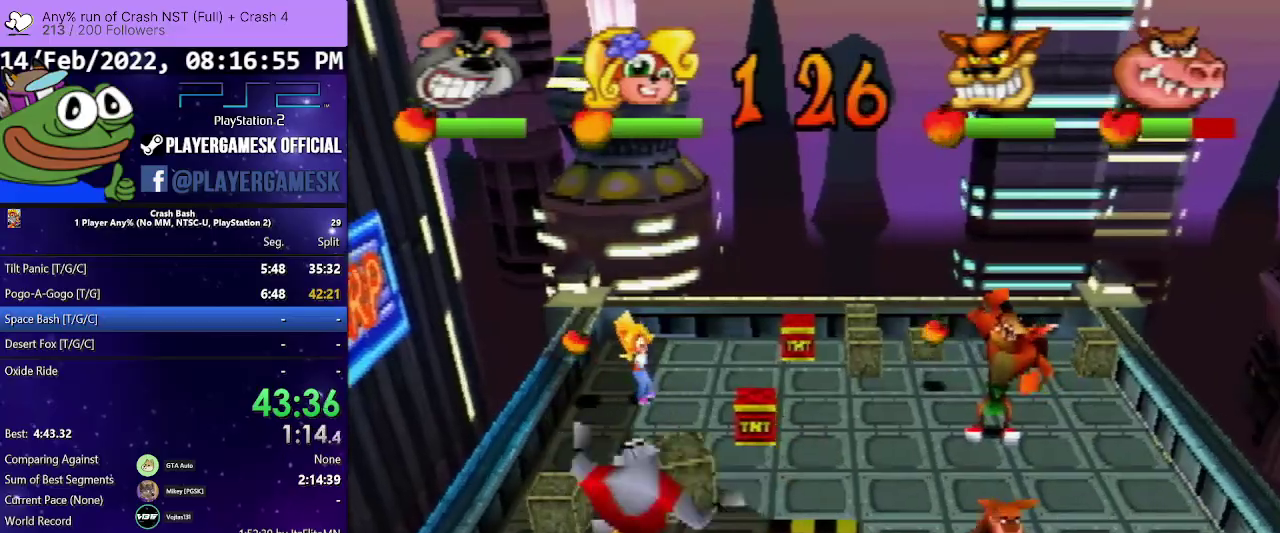
{"buttons": ["DPAD_UP", "DPAD_LEFT"], "events": [[233, "DPAD_LEFT", "down"]]}
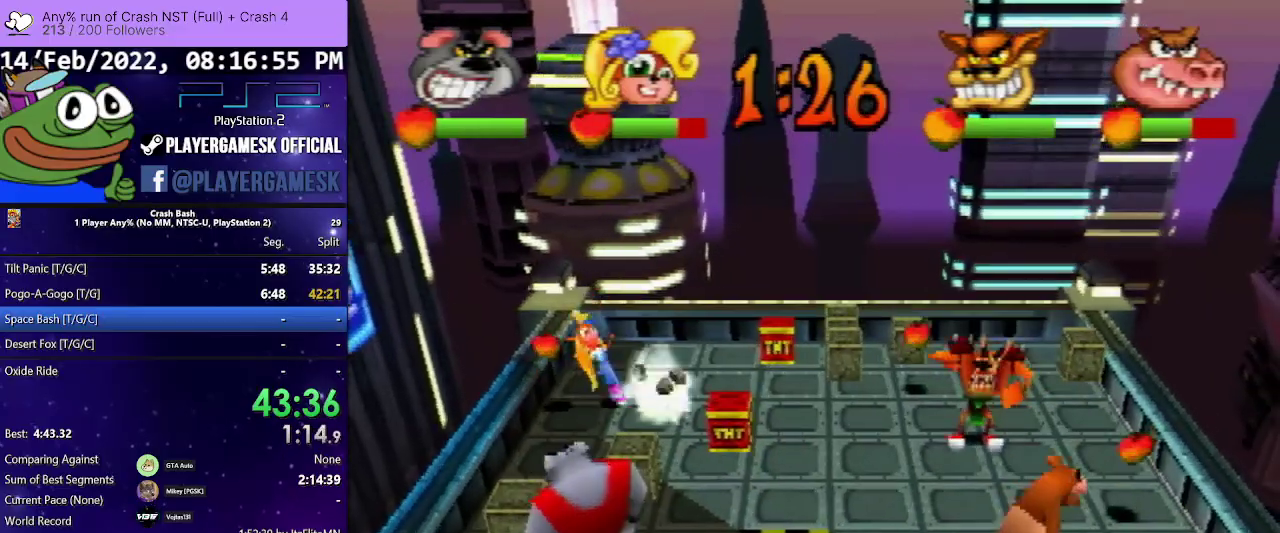
{"buttons": ["CIRCLE", "DPAD_UP", "DPAD_LEFT"], "events": [[300, "CIRCLE", "down"]]}
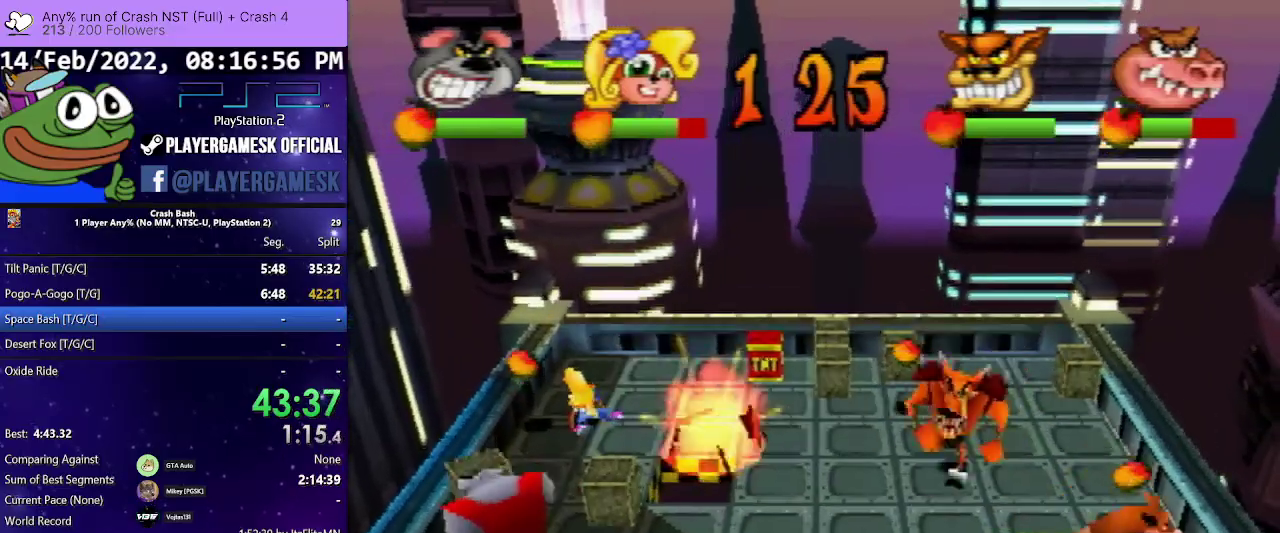
{"buttons": ["CIRCLE", "DPAD_UP", "DPAD_RIGHT"], "events": [[33, "CIRCLE", "up"], [33, "DPAD_LEFT", "up"], [67, "DPAD_DOWN", "down"], [67, "DPAD_UP", "up"], [133, "DPAD_RIGHT", "down"], [367, "DPAD_DOWN", "up"], [433, "DPAD_UP", "down"], [467, "CIRCLE", "down"]]}
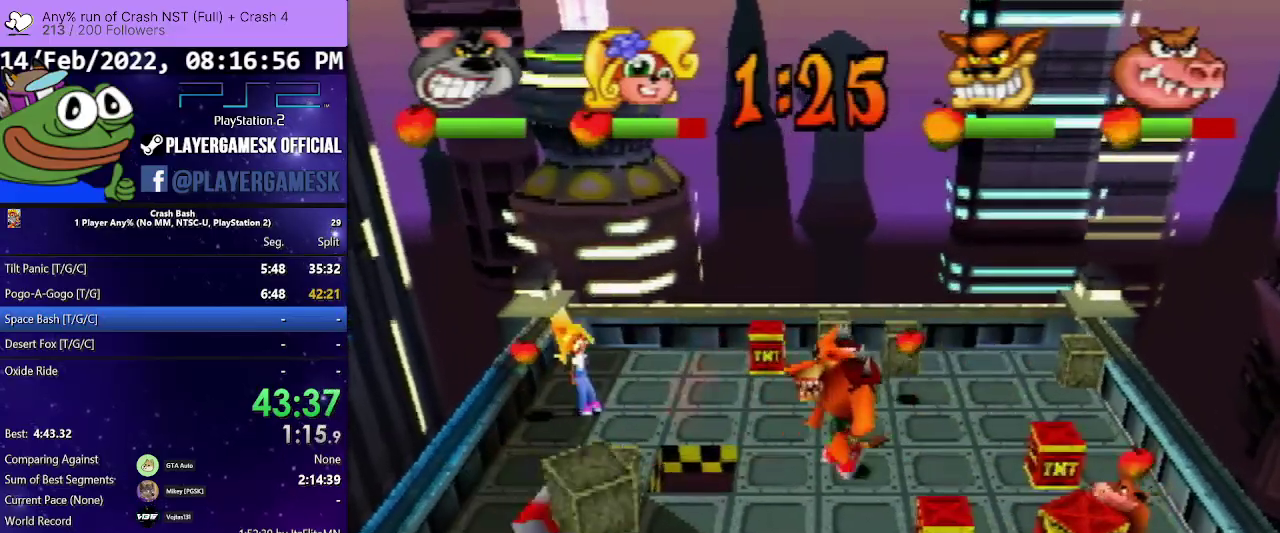
{"buttons": ["DPAD_UP"], "events": [[433, "CIRCLE", "up"], [500, "DPAD_RIGHT", "up"]]}
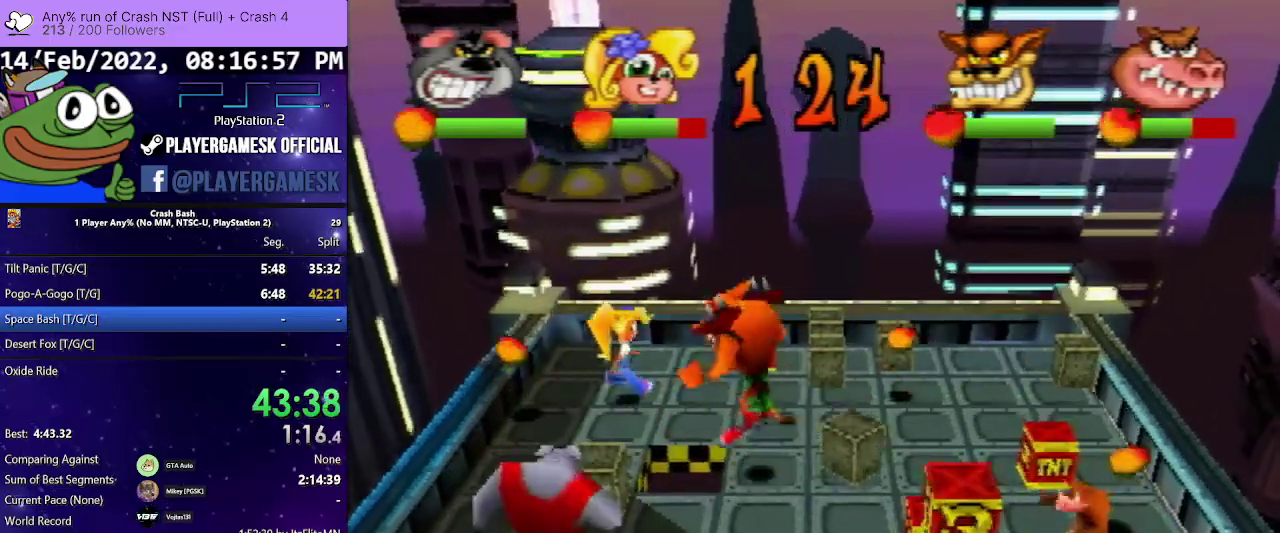
{"buttons": ["CIRCLE", "DPAD_UP"], "events": [[100, "DPAD_LEFT", "down"], [200, "DPAD_LEFT", "up"], [467, "CIRCLE", "down"]]}
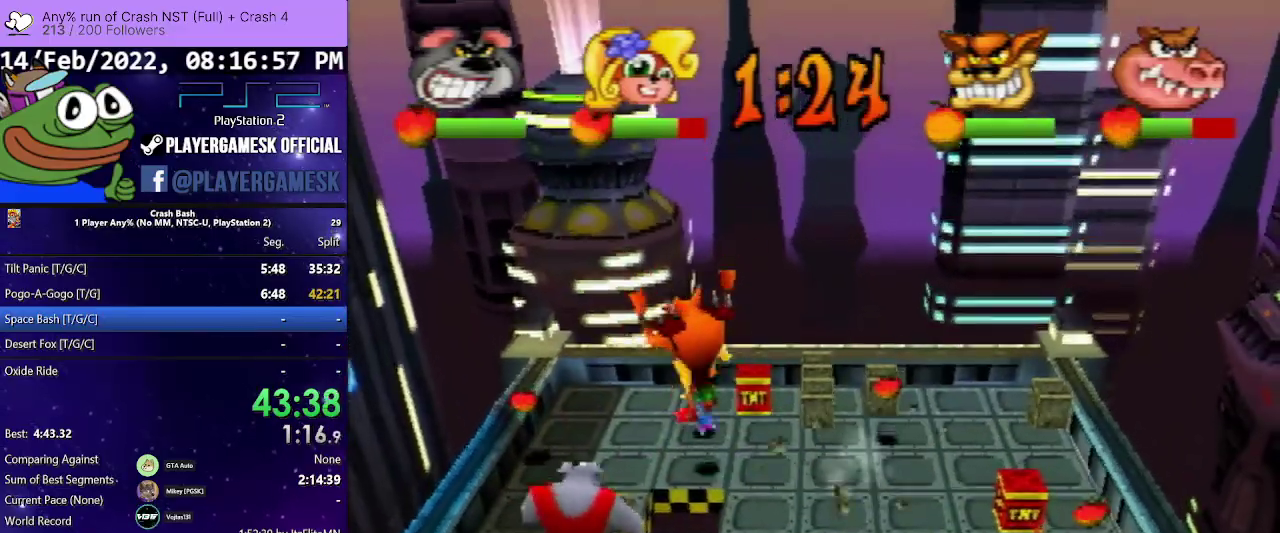
{"buttons": ["DPAD_UP", "DPAD_LEFT"], "events": [[133, "DPAD_LEFT", "down"], [233, "CIRCLE", "up"], [267, "DPAD_UP", "up"], [500, "DPAD_UP", "down"]]}
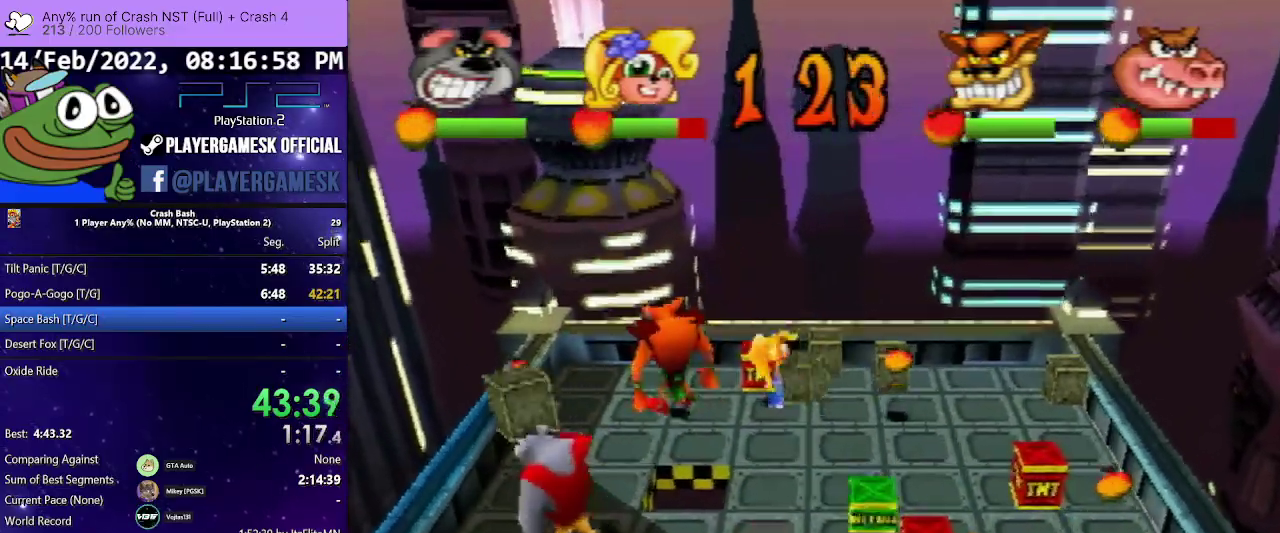
{"buttons": ["DPAD_LEFT"], "events": [[33, "CIRCLE", "down"], [33, "DPAD_LEFT", "up"], [67, "DPAD_RIGHT", "down"], [300, "DPAD_RIGHT", "up"], [333, "CIRCLE", "up"], [400, "DPAD_LEFT", "down"], [500, "DPAD_UP", "up"]]}
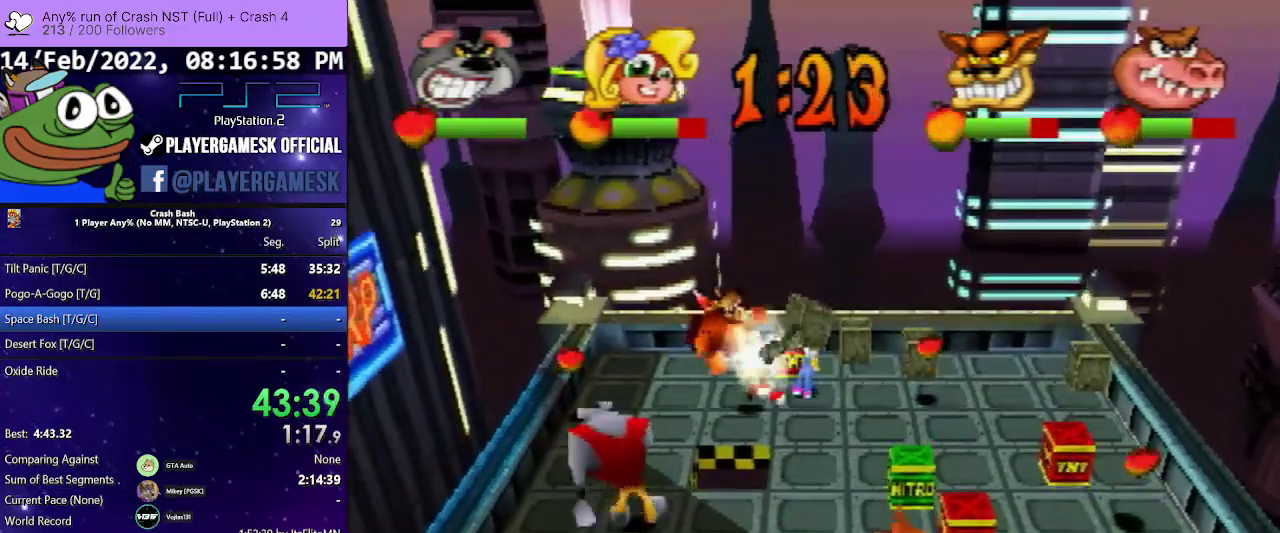
{"buttons": ["DPAD_DOWN"], "events": [[67, "DPAD_DOWN", "down"], [467, "DPAD_LEFT", "up"]]}
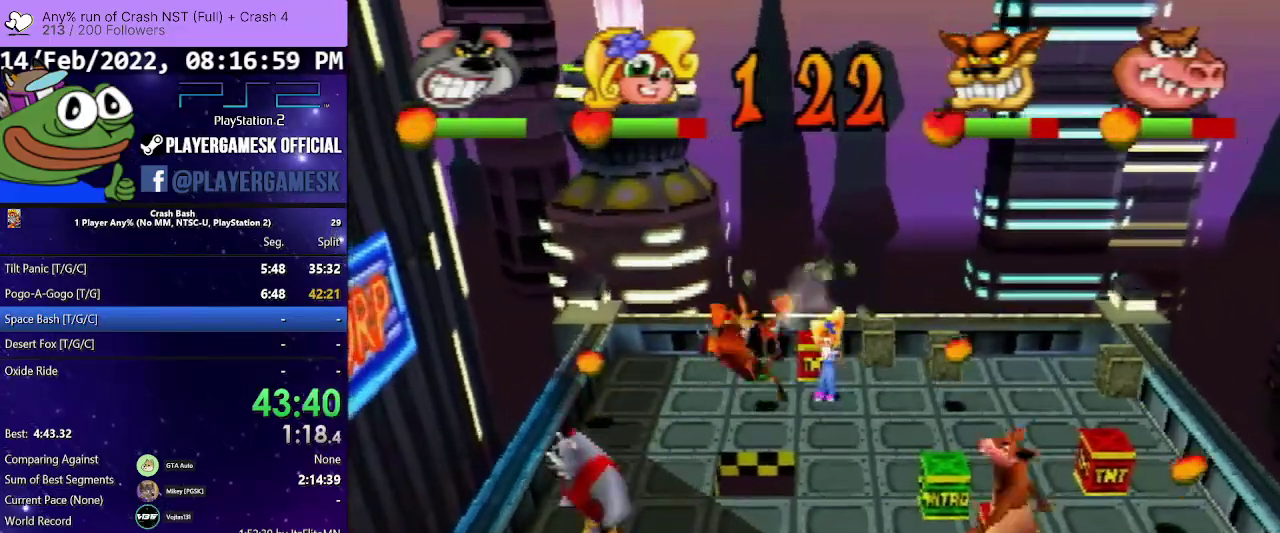
{"buttons": ["DPAD_DOWN"], "events": [[67, "DPAD_RIGHT", "down"], [433, "DPAD_RIGHT", "up"]]}
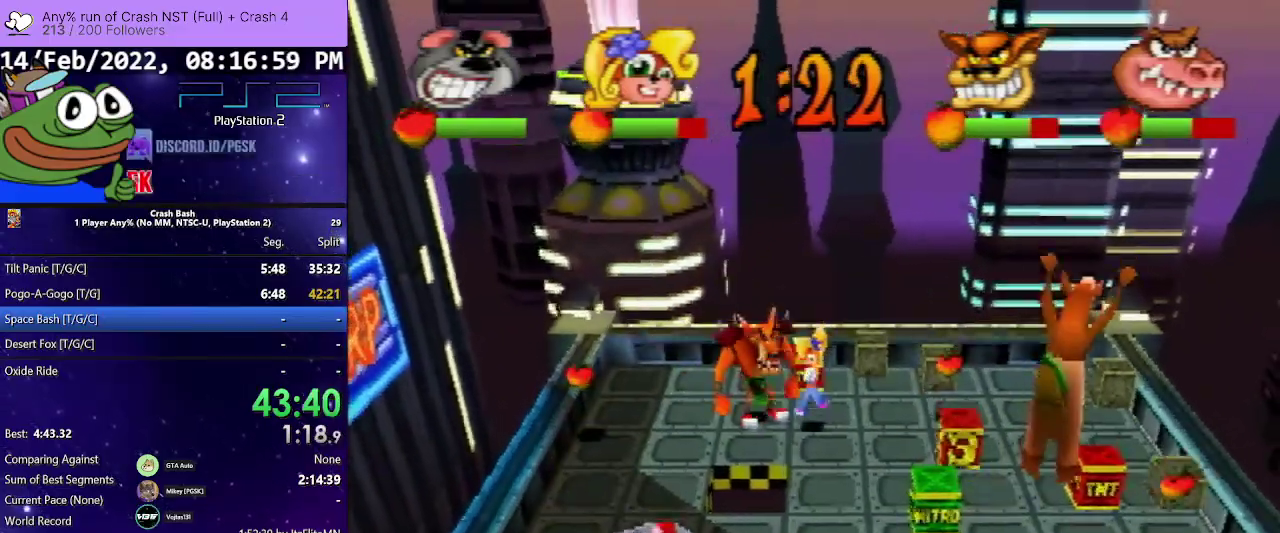
{"buttons": ["DPAD_RIGHT"], "events": [[200, "CIRCLE", "down"], [433, "DPAD_DOWN", "up"], [433, "DPAD_RIGHT", "down"], [467, "CIRCLE", "up"]]}
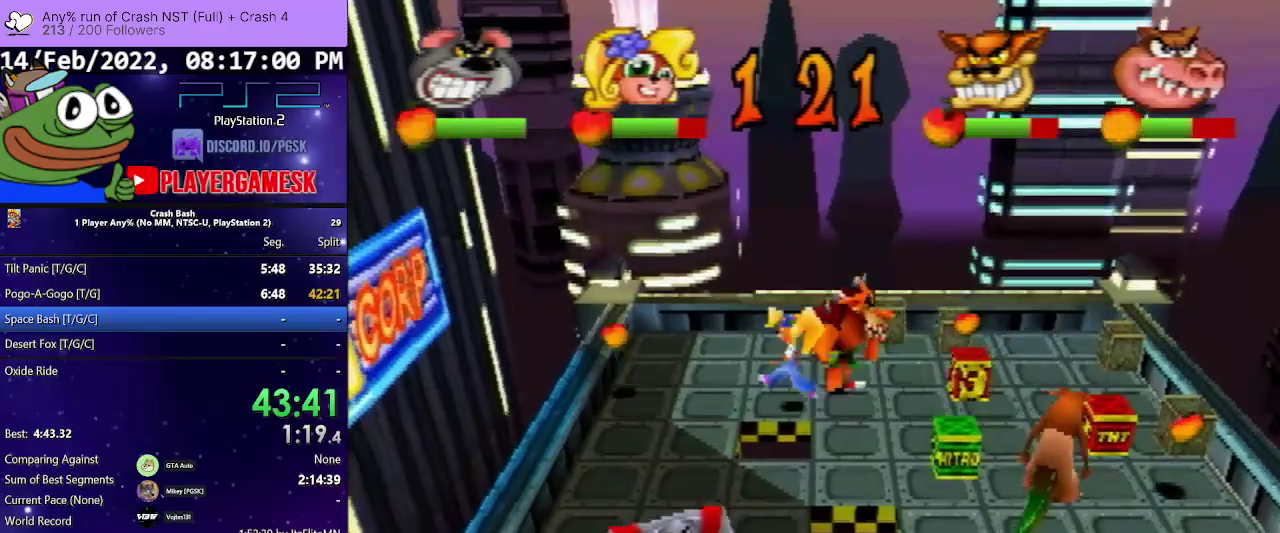
{"buttons": ["CIRCLE", "DPAD_UP", "DPAD_RIGHT"], "events": [[33, "DPAD_RIGHT", "up"], [33, "DPAD_UP", "down"], [233, "DPAD_RIGHT", "down"], [300, "CIRCLE", "down"]]}
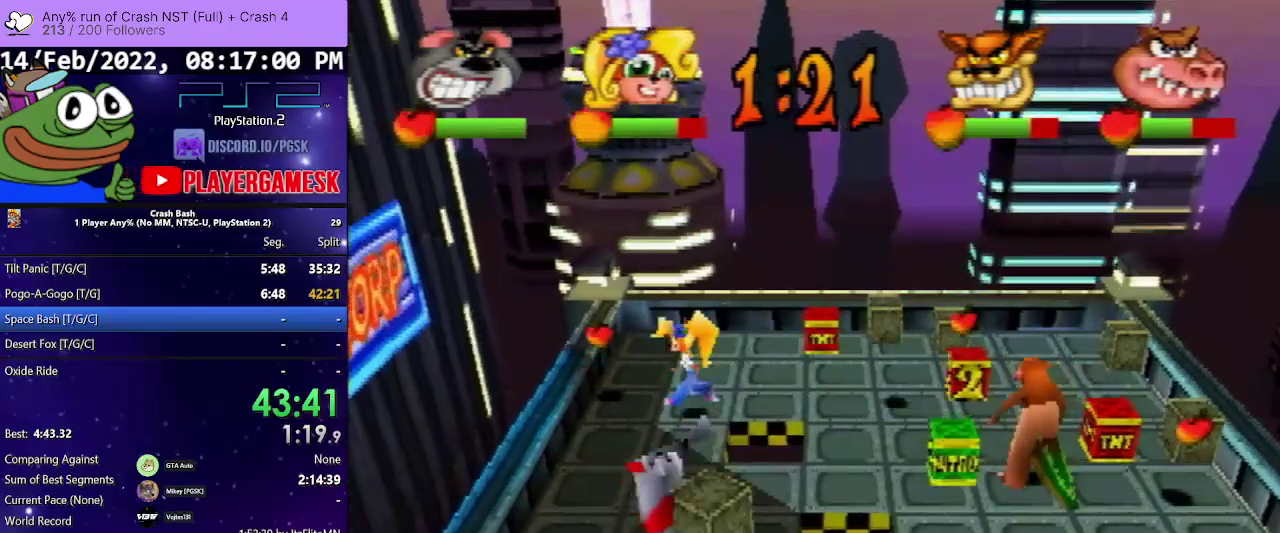
{"buttons": [], "events": [[200, "CIRCLE", "up"], [300, "DPAD_RIGHT", "up"], [300, "DPAD_UP", "up"]]}
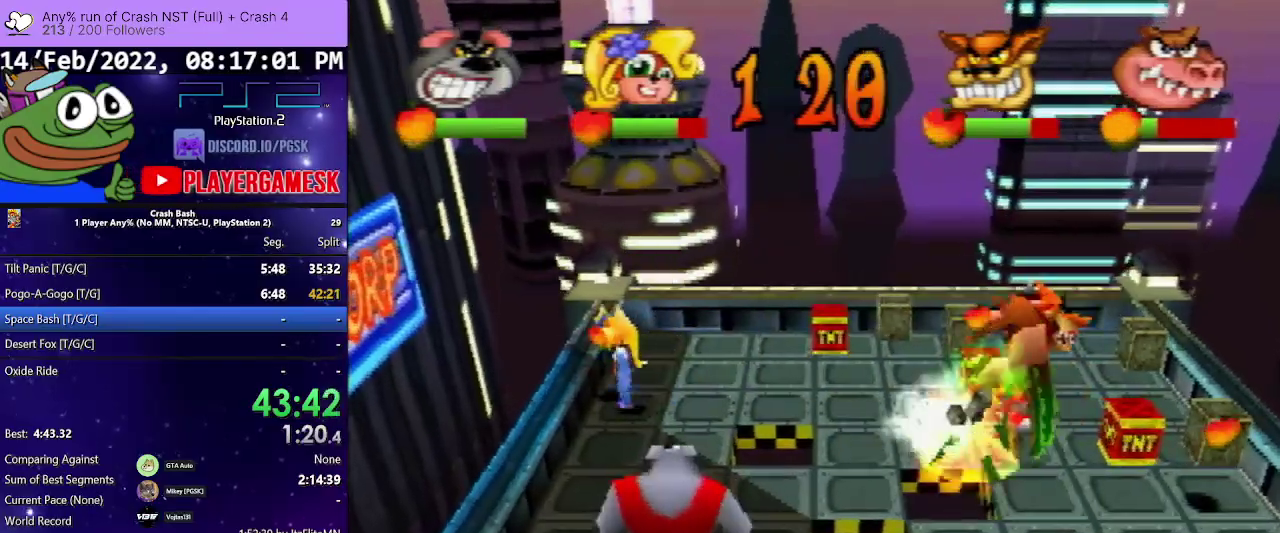
{"buttons": ["DPAD_DOWN"], "events": [[133, "DPAD_DOWN", "down"]]}
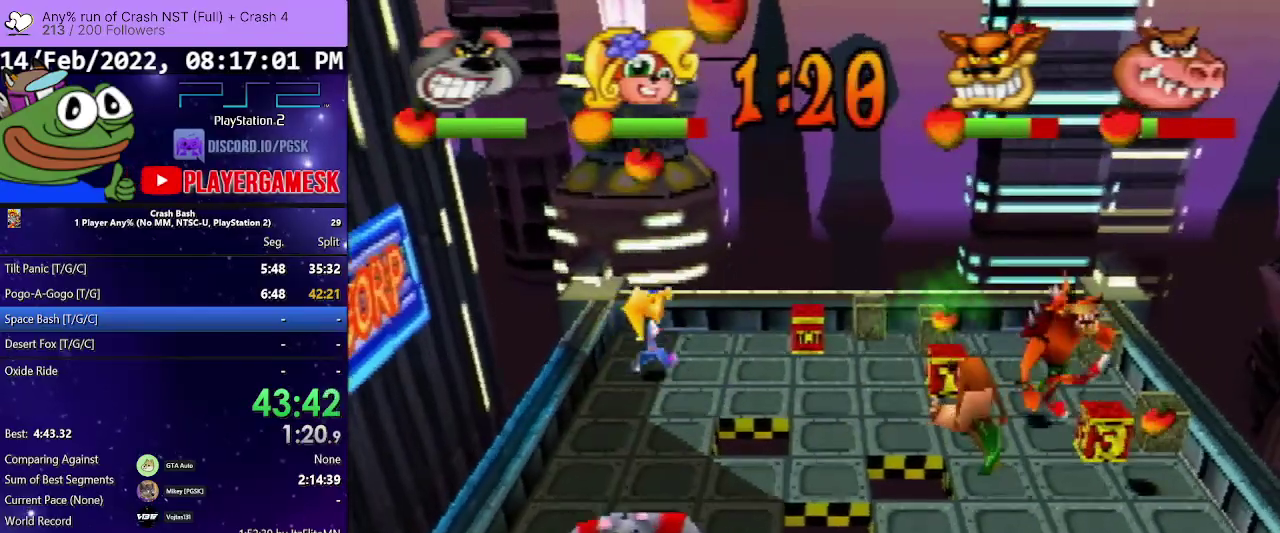
{"buttons": ["DPAD_DOWN", "DPAD_RIGHT"], "events": [[33, "DPAD_RIGHT", "down"]]}
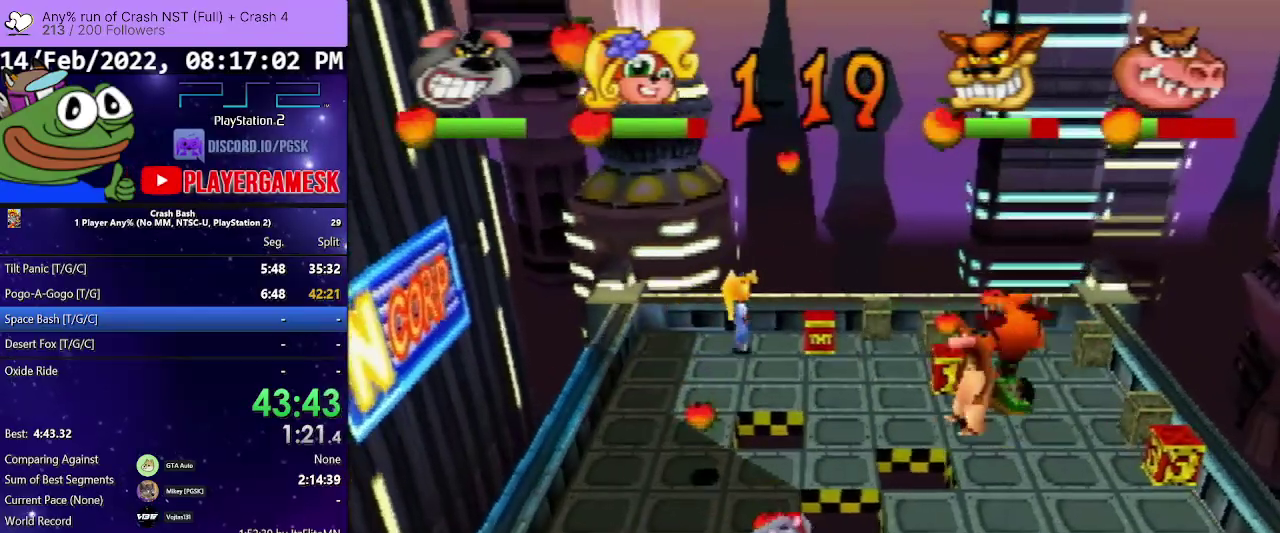
{"buttons": ["CROSS", "DPAD_RIGHT"], "events": [[133, "DPAD_DOWN", "up"], [500, "CROSS", "down"]]}
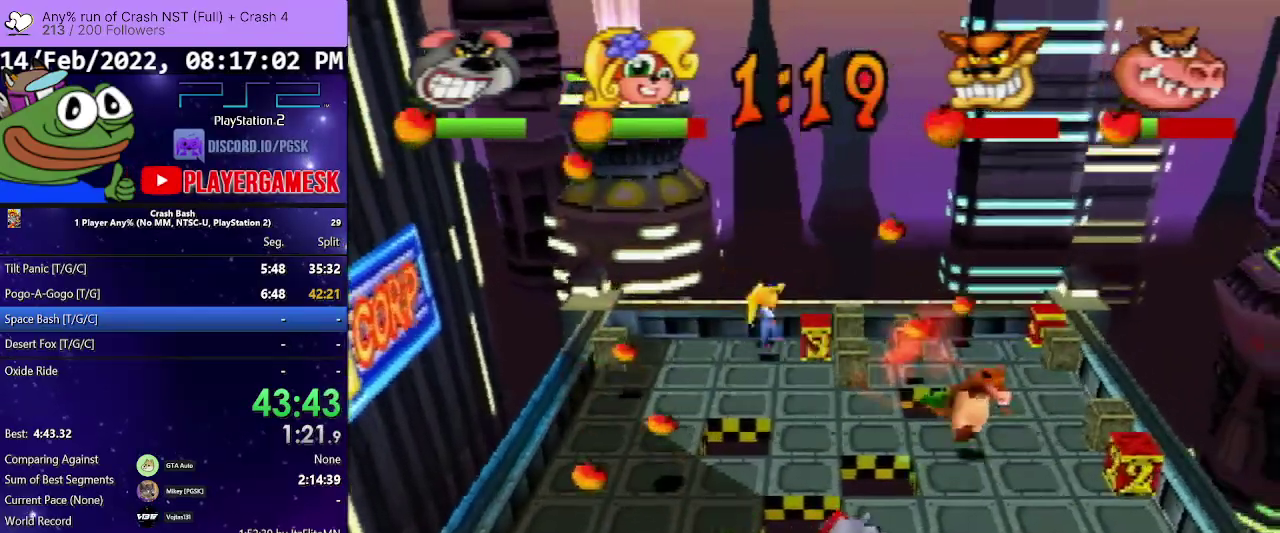
{"buttons": ["DPAD_UP", "DPAD_RIGHT"], "events": [[33, "DPAD_UP", "down"], [367, "CROSS", "up"], [400, "DPAD_RIGHT", "up"], [467, "DPAD_RIGHT", "down"]]}
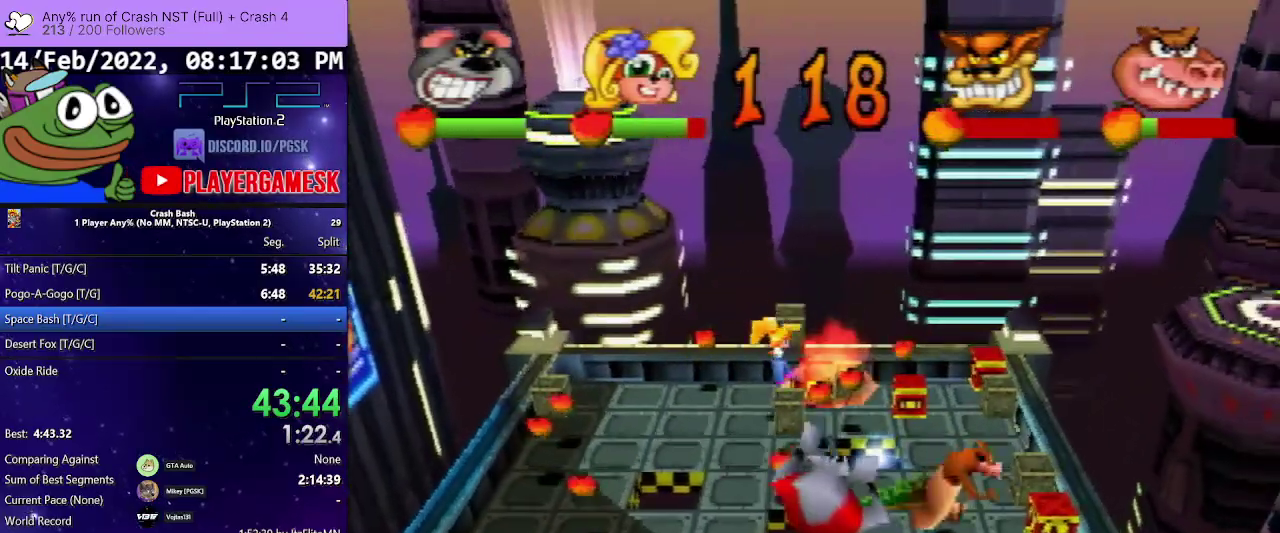
{"buttons": ["DPAD_RIGHT"], "events": [[433, "DPAD_UP", "up"]]}
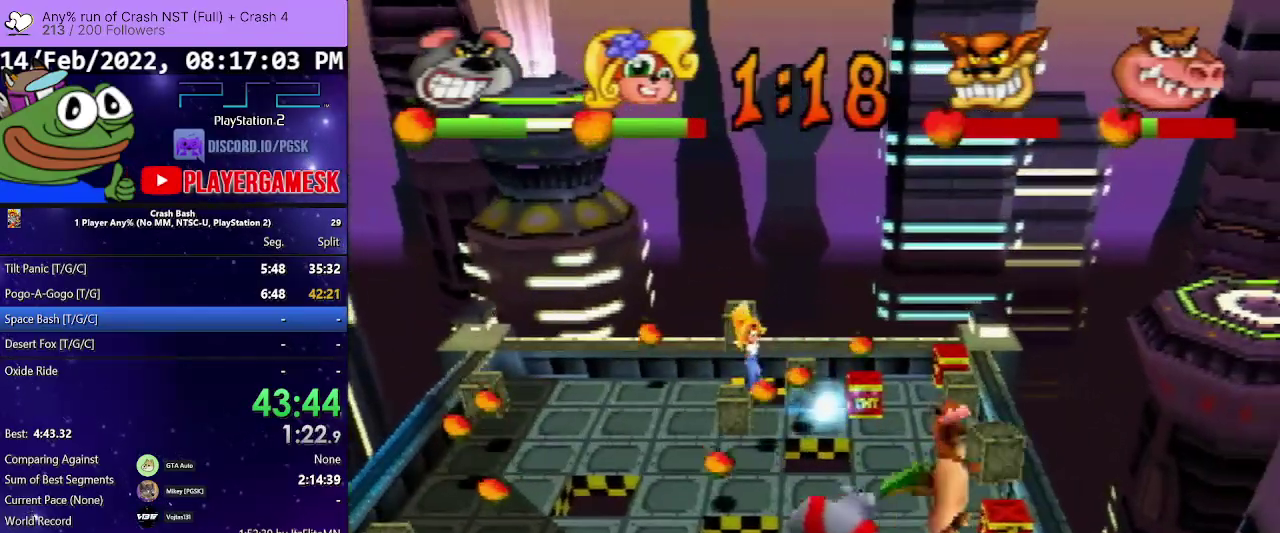
{"buttons": ["DPAD_DOWN", "DPAD_RIGHT"], "events": [[100, "DPAD_DOWN", "down"], [333, "CIRCLE", "down"], [500, "CIRCLE", "up"]]}
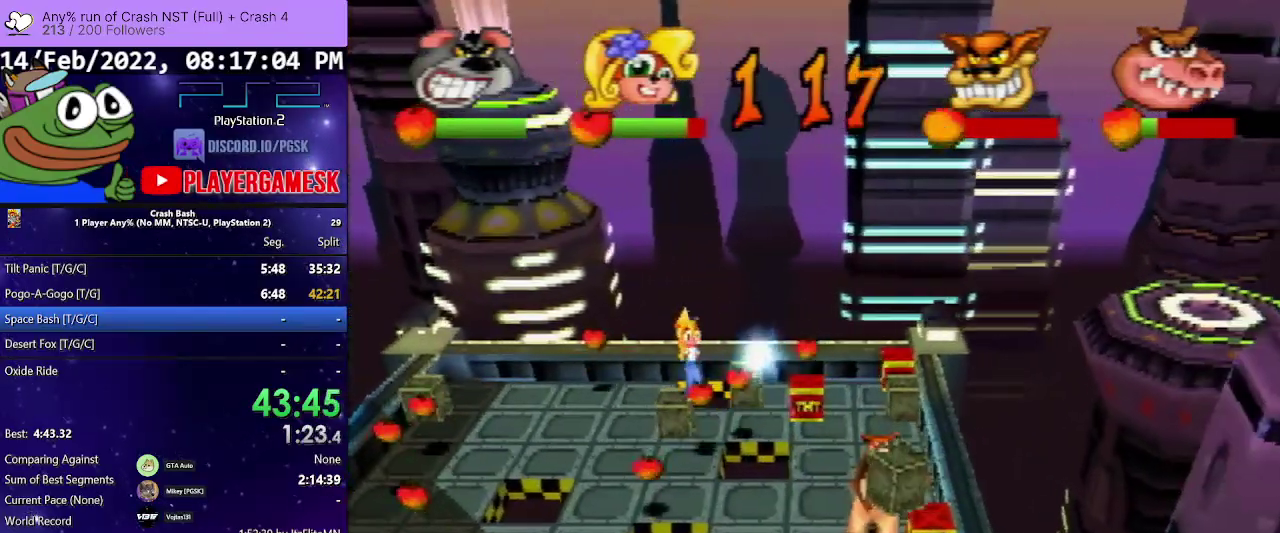
{"buttons": ["DPAD_DOWN", "DPAD_RIGHT"], "events": []}
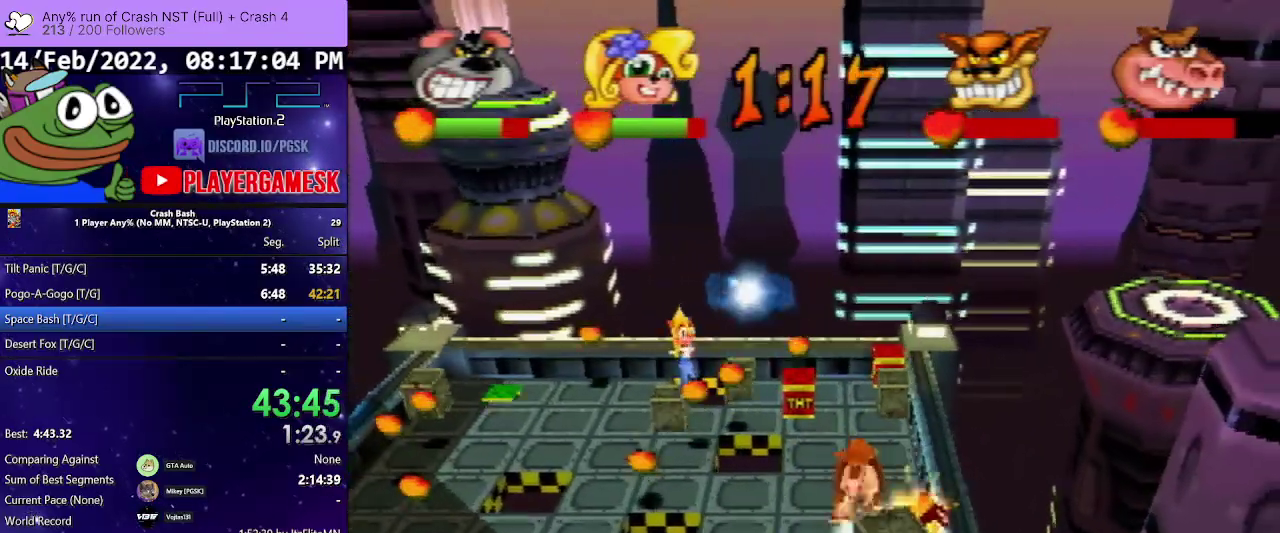
{"buttons": [], "events": [[233, "DPAD_DOWN", "up"], [267, "DPAD_RIGHT", "up"]]}
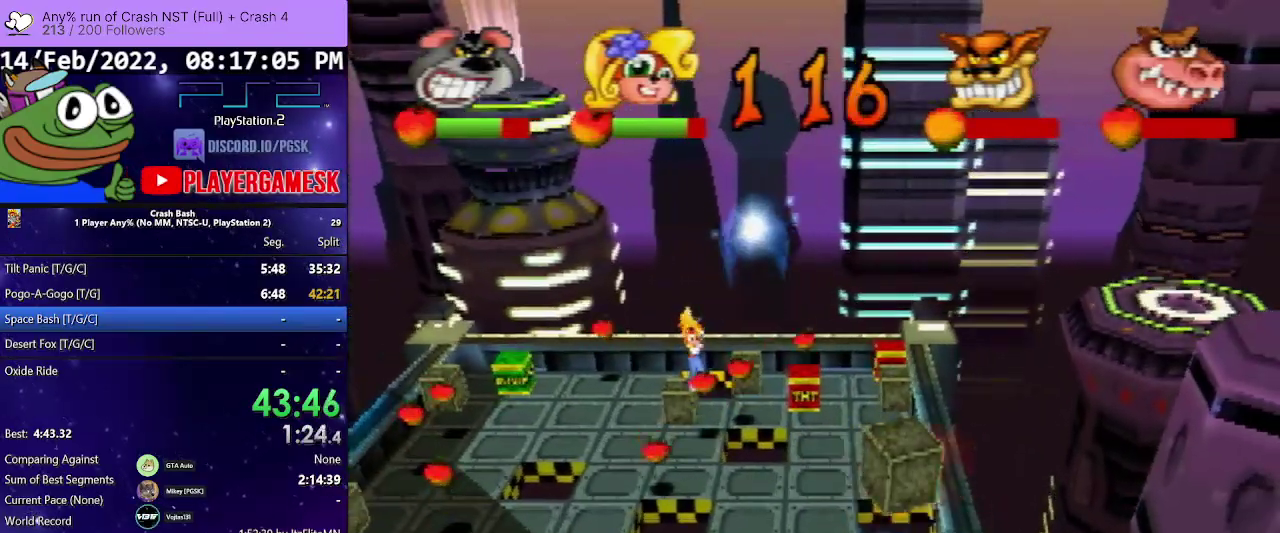
{"buttons": ["DPAD_UP"], "events": [[333, "DPAD_UP", "down"]]}
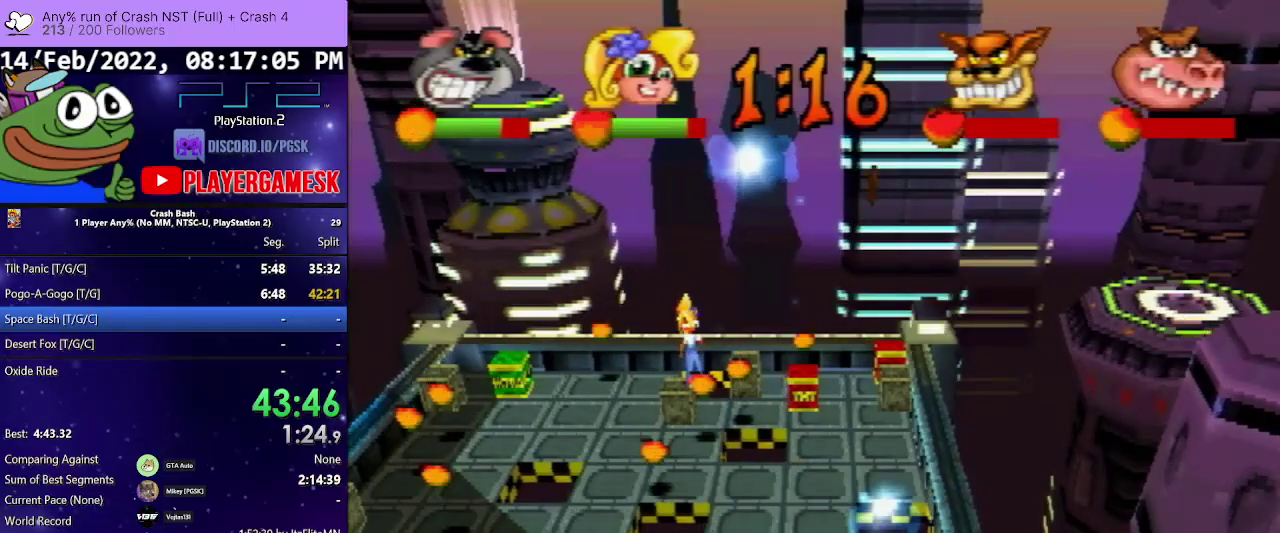
{"buttons": ["CIRCLE", "DPAD_LEFT"], "events": [[333, "DPAD_LEFT", "down"], [500, "CIRCLE", "down"], [500, "DPAD_UP", "up"]]}
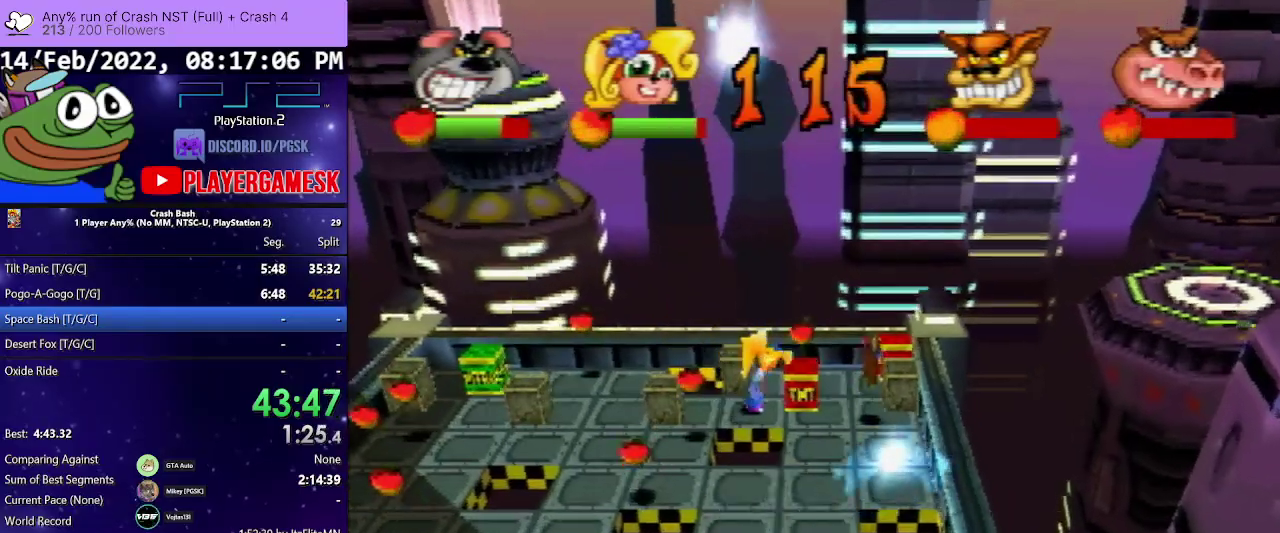
{"buttons": ["CIRCLE", "DPAD_UP"], "events": [[200, "CIRCLE", "up"], [300, "DPAD_UP", "down"], [333, "DPAD_LEFT", "up"], [433, "CIRCLE", "down"]]}
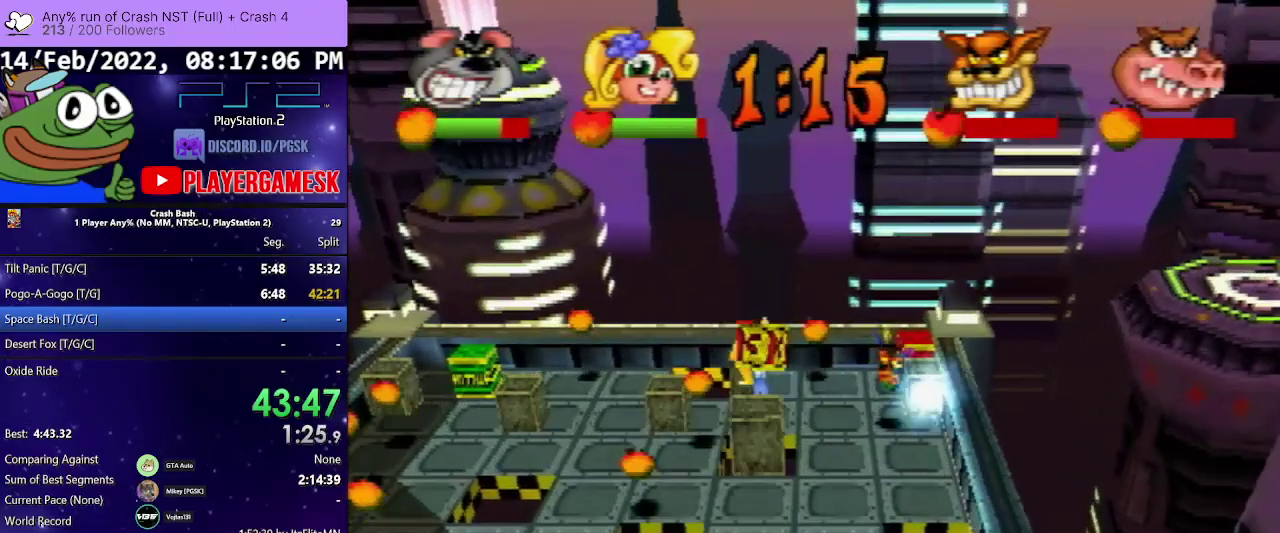
{"buttons": [], "events": [[300, "CIRCLE", "up"], [367, "DPAD_UP", "up"]]}
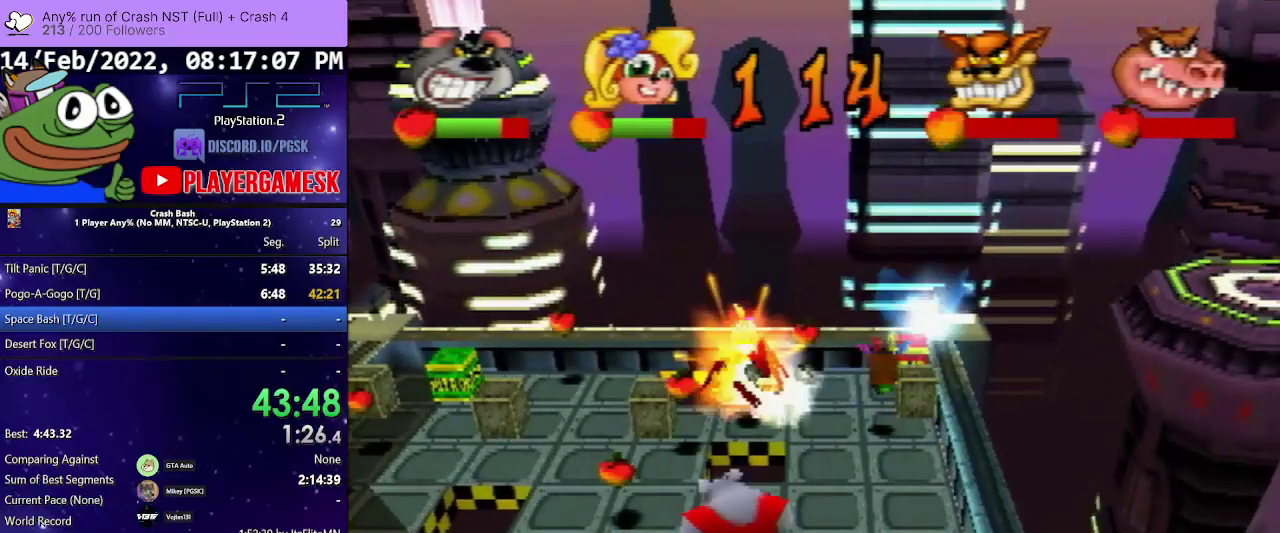
{"buttons": ["DPAD_UP"], "events": [[100, "DPAD_DOWN", "down"], [100, "DPAD_RIGHT", "down"], [267, "DPAD_DOWN", "up"], [300, "DPAD_UP", "down"], [367, "DPAD_RIGHT", "up"]]}
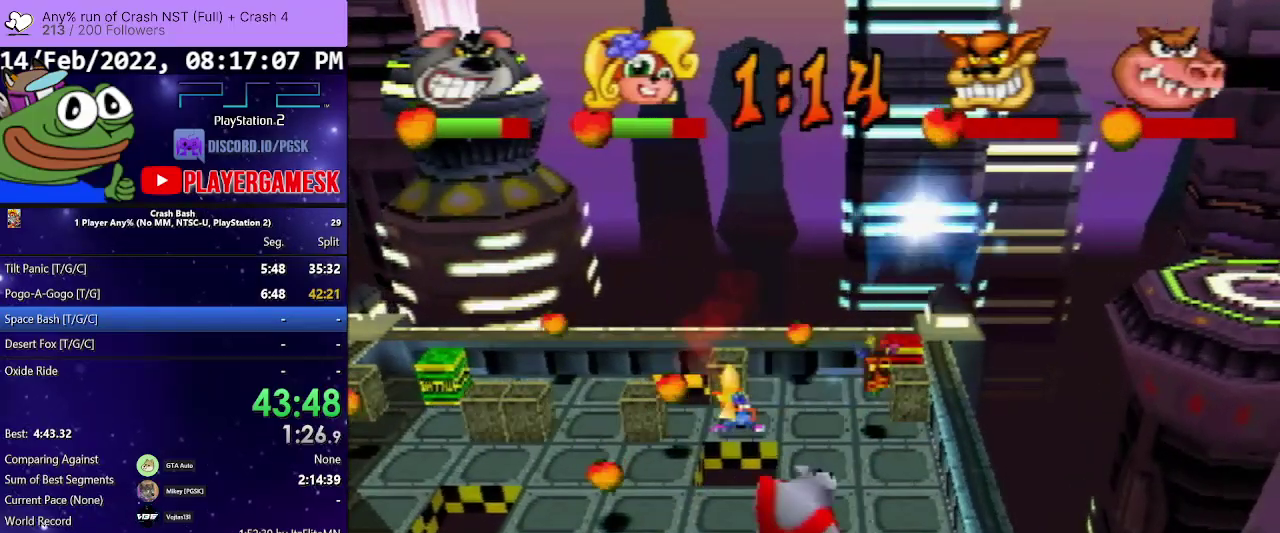
{"buttons": ["DPAD_UP", "DPAD_RIGHT"], "events": [[167, "CROSS", "down"], [300, "DPAD_RIGHT", "down"], [333, "CROSS", "up"]]}